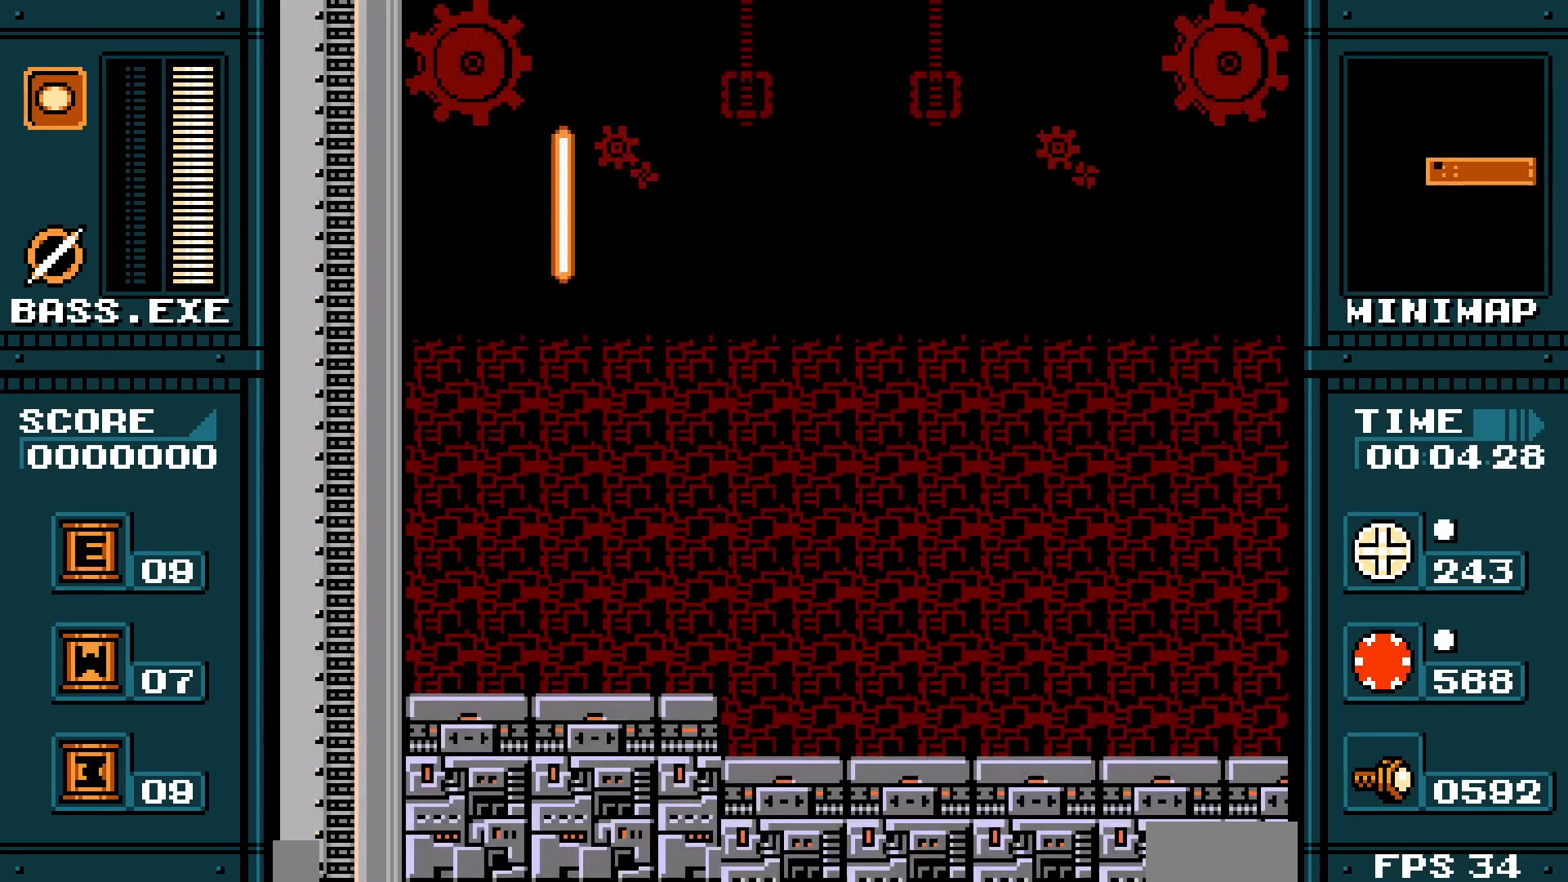
Gameplay with a controller; each line is a JSON object with the inputs held at the frame after it. "events" lists button and stick changes between this image and that frame as [ms after this image, input, new state], when the widget could be followed in between. Not read: A B CIRCLE CROSS HOME L3 R3 SQUARE TRIANGLE X Y.
{"buttons": [], "events": []}
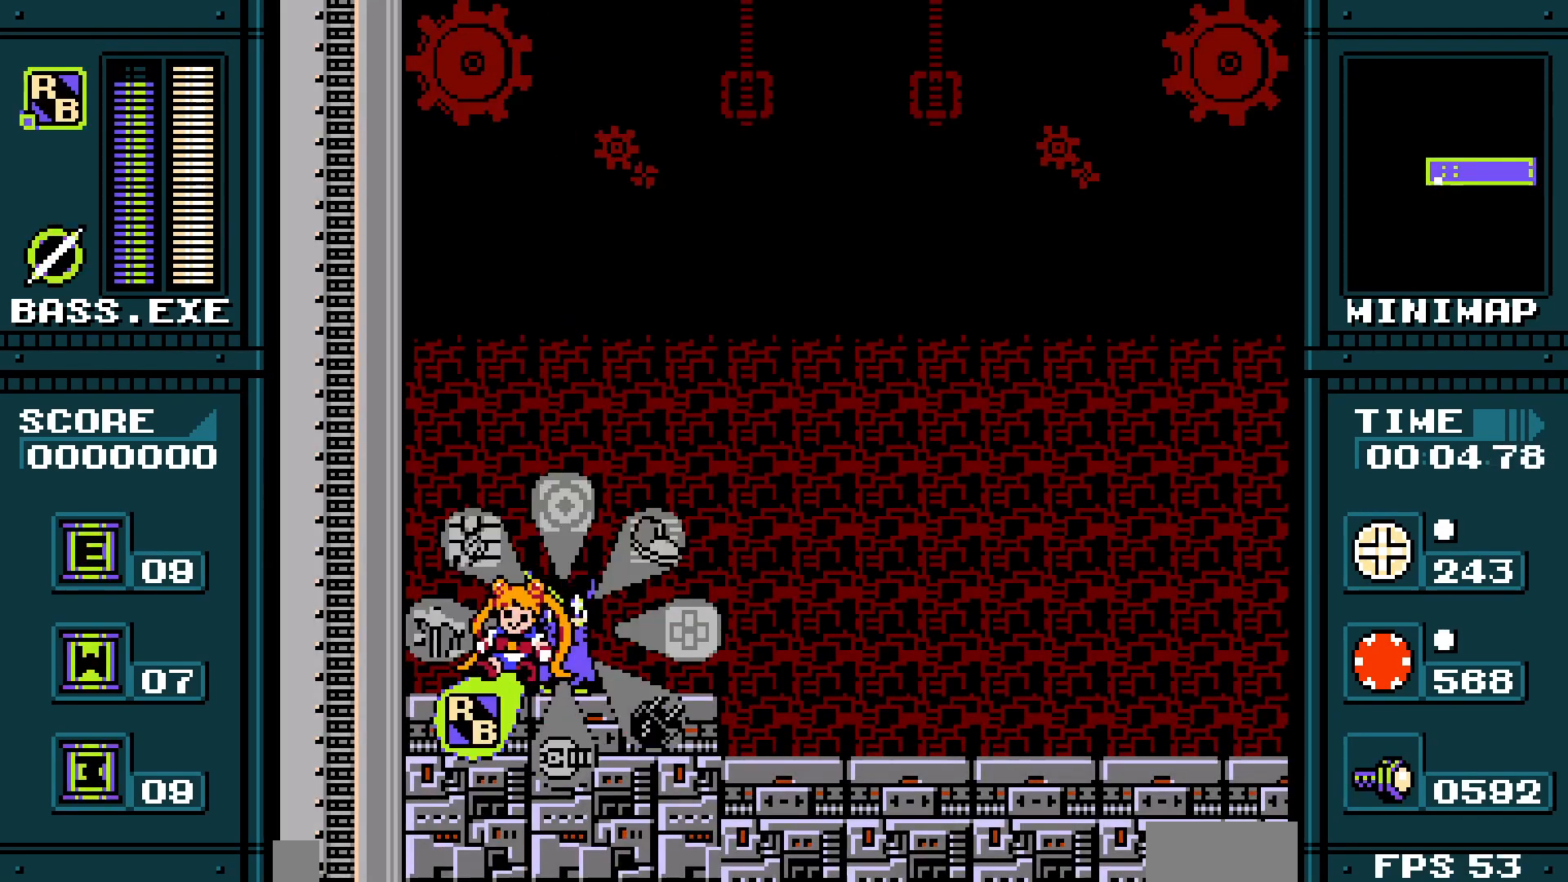
{"buttons": ["DPAD_RIGHT"], "events": [[333, "DPAD_RIGHT", "down"]]}
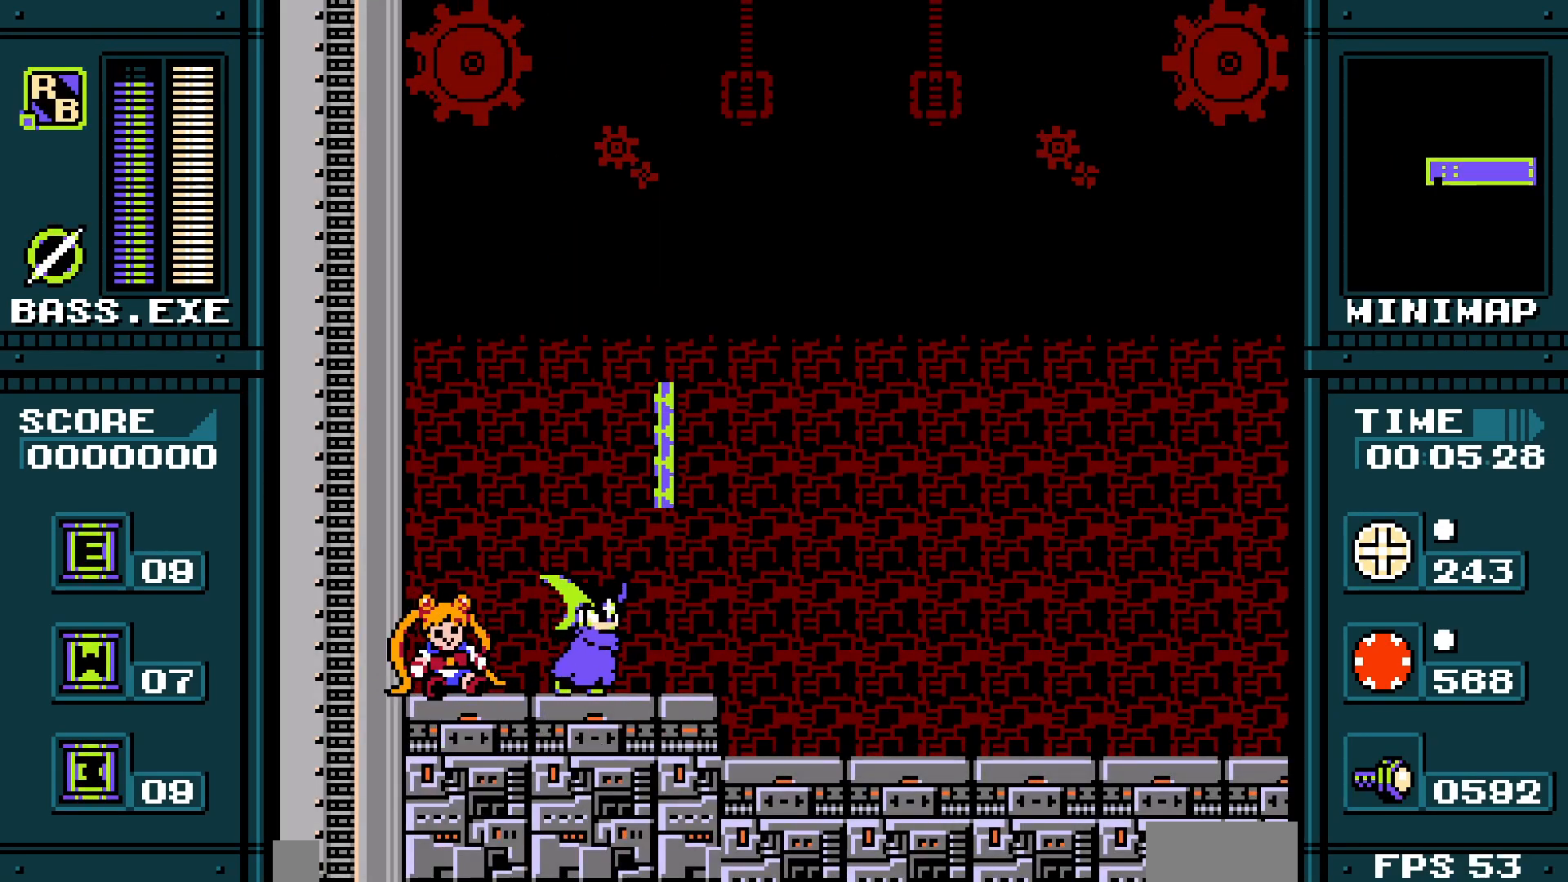
{"buttons": [], "events": [[450, "DPAD_RIGHT", "up"]]}
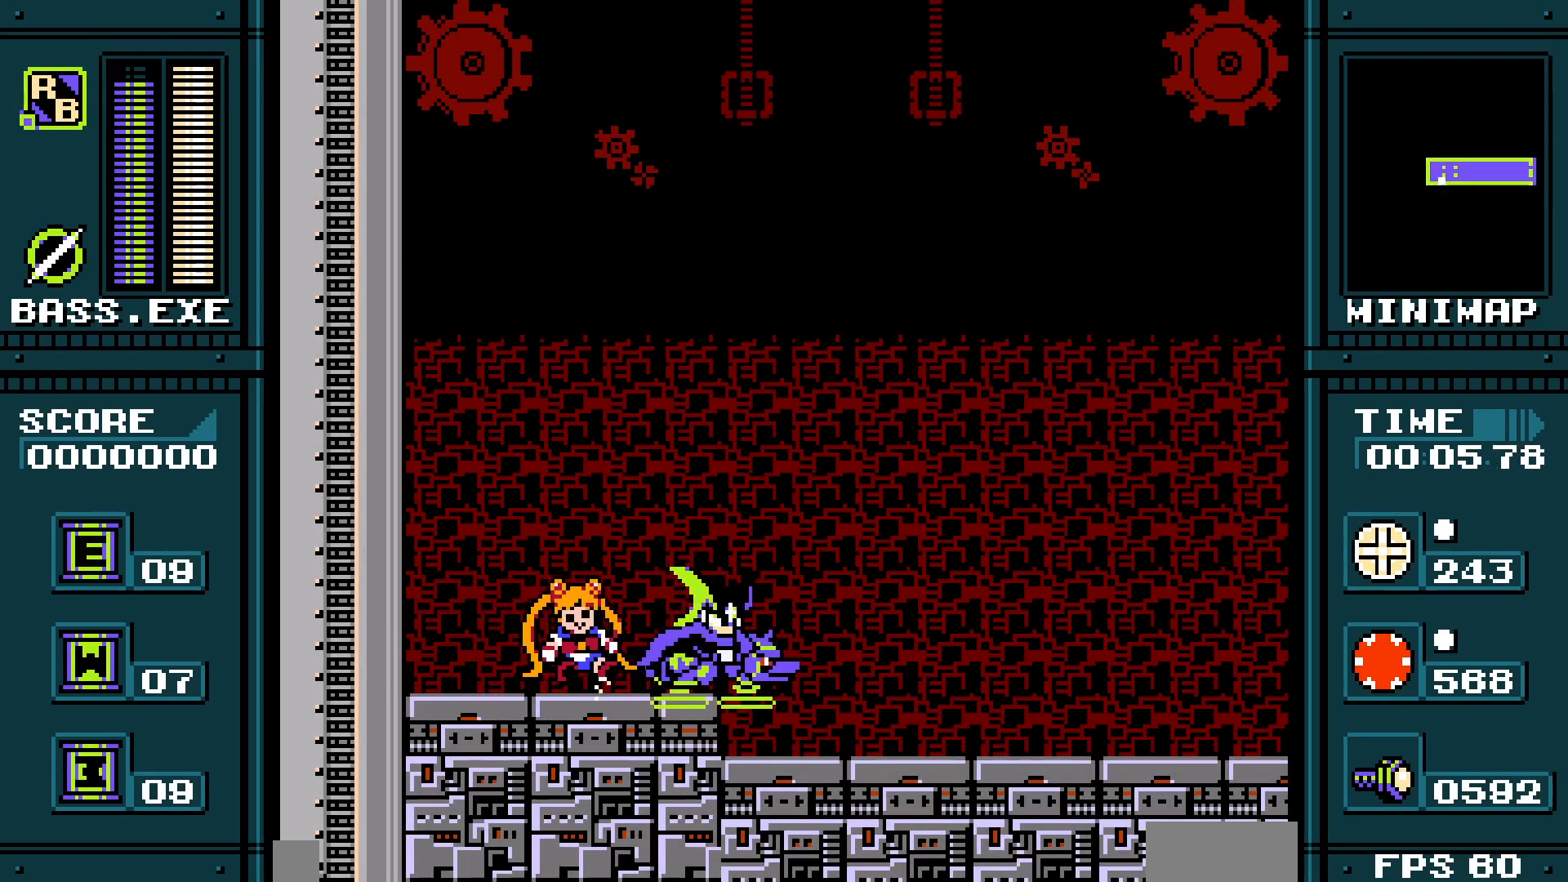
{"buttons": [], "events": []}